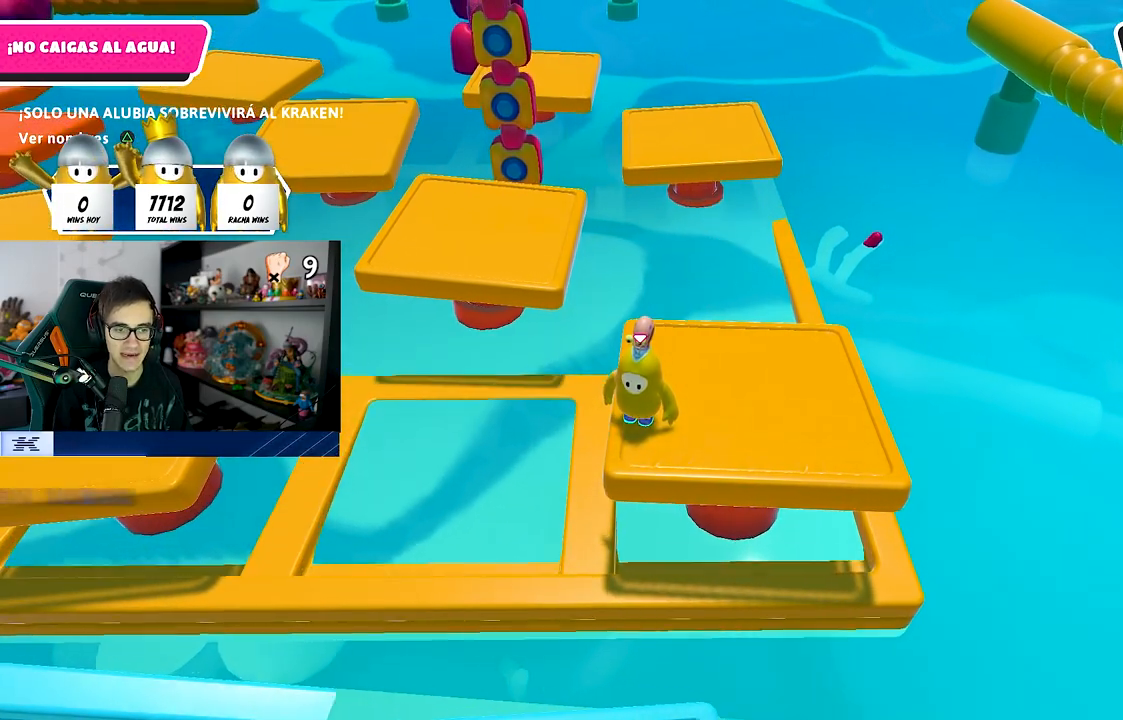
Gameplay with a controller (PlayStation layout); each line is a JSON object with the inputs held at the frame after it. "events" lists button and stick changes between this image and that frame as [ms after this image, input, new state], when the widget could be followed in between. Not read: L1.
{"buttons": [], "left_stick": "left", "right_stick": "center", "events": [[183, "left_stick", "left"]]}
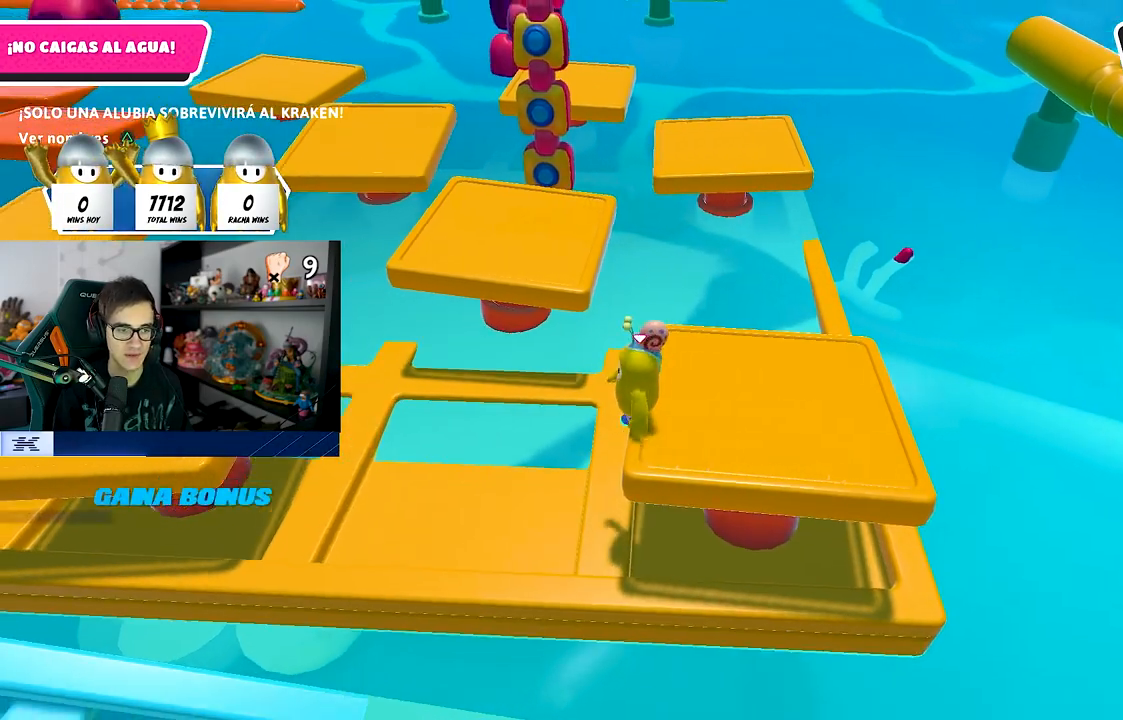
{"buttons": [], "left_stick": "down-right", "right_stick": "center", "events": [[183, "left_stick", "down-right"]]}
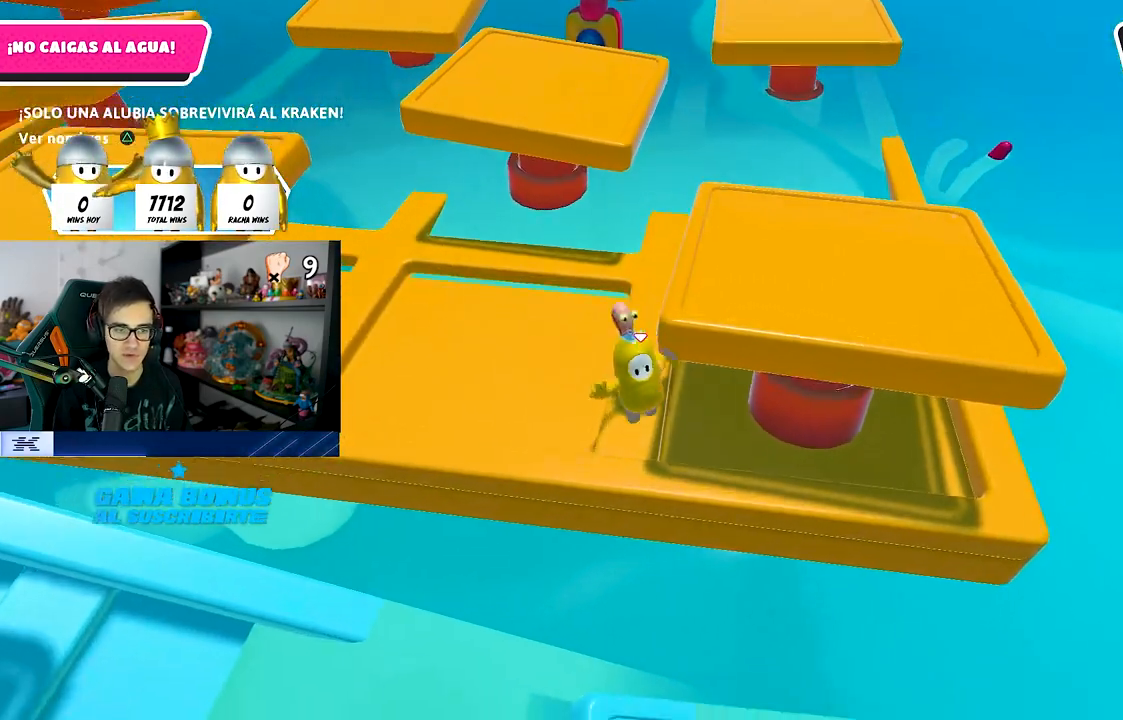
{"buttons": [], "left_stick": "right", "right_stick": "center", "events": [[483, "left_stick", "right"]]}
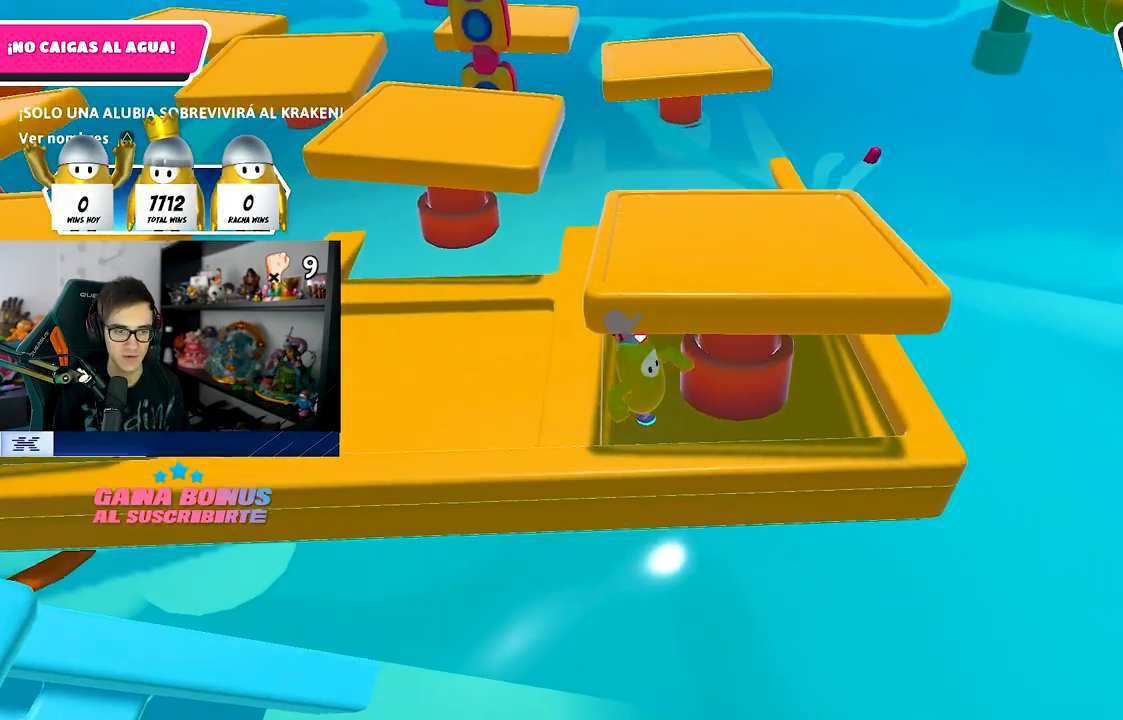
{"buttons": [], "left_stick": "center", "right_stick": "center", "events": [[100, "left_stick", "center"], [317, "left_stick", "right"], [400, "left_stick", "center"]]}
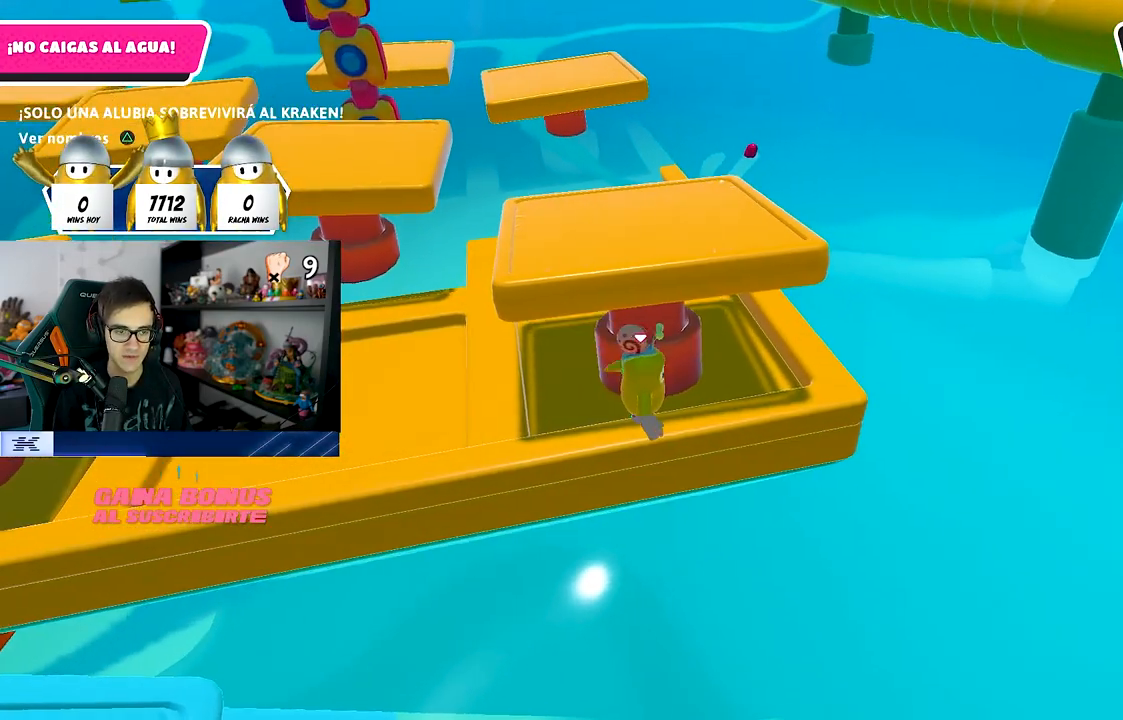
{"buttons": [], "left_stick": "center", "right_stick": "center", "events": [[17, "right_stick", "left"], [100, "right_stick", "center"], [167, "left_stick", "left"], [250, "left_stick", "center"]]}
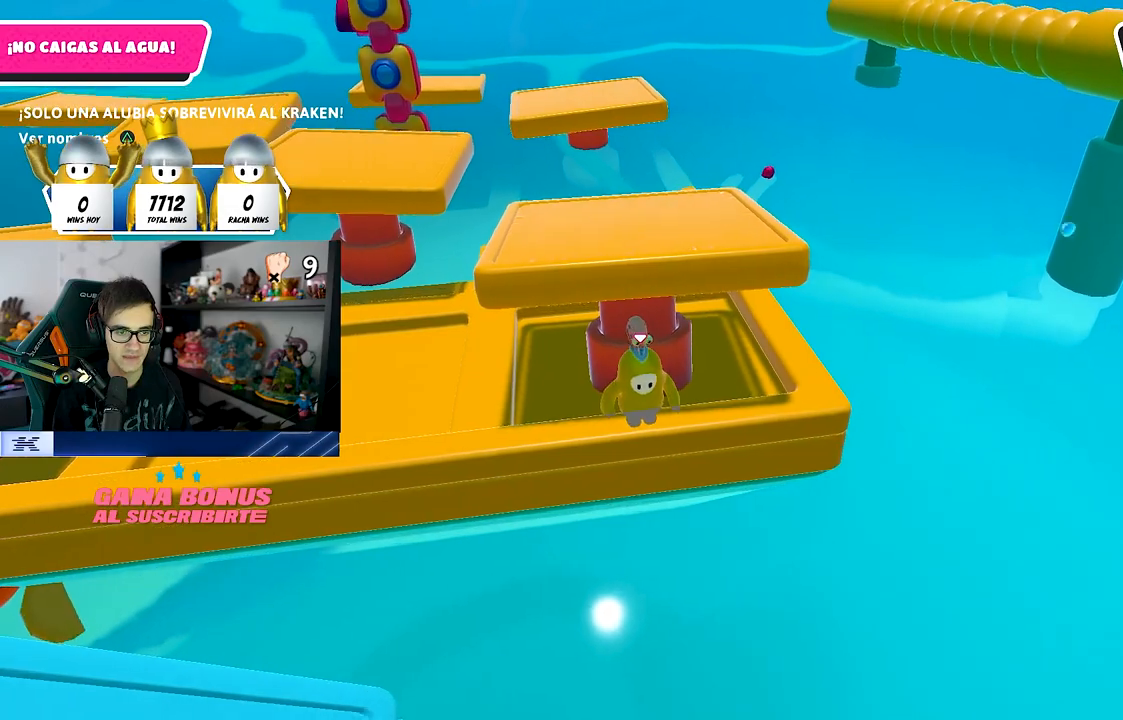
{"buttons": [], "left_stick": "center", "right_stick": "center", "events": [[17, "left_stick", "right"], [100, "left_stick", "center"]]}
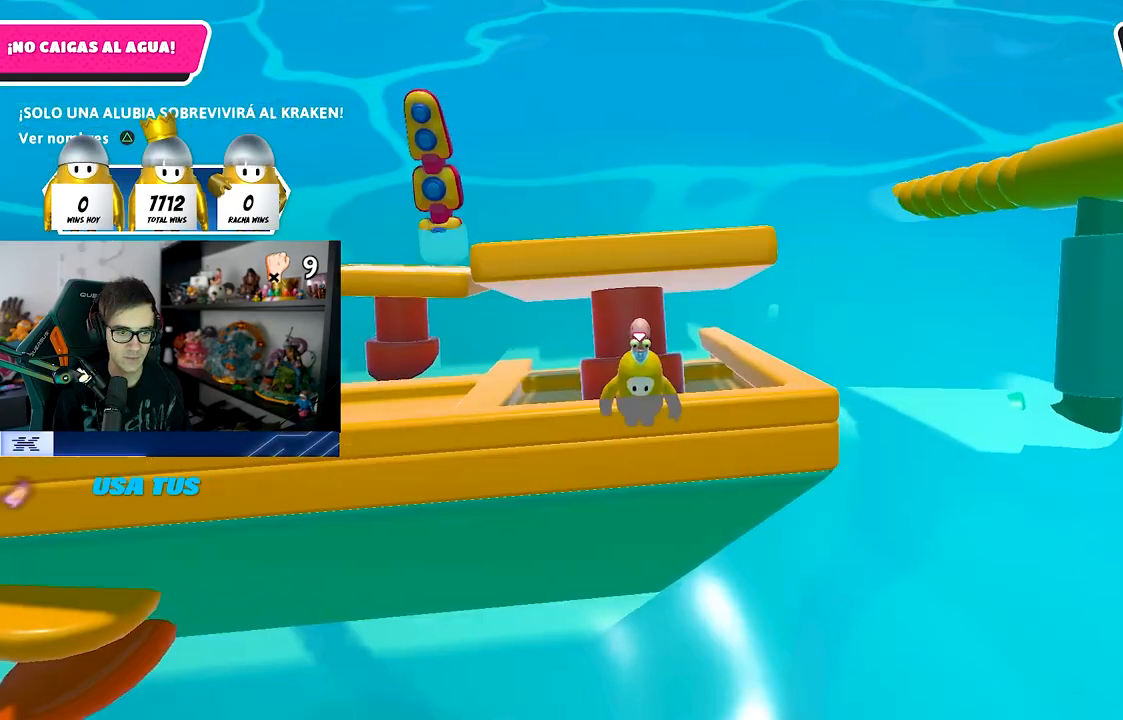
{"buttons": [], "left_stick": "left", "right_stick": "center", "events": [[500, "left_stick", "left"]]}
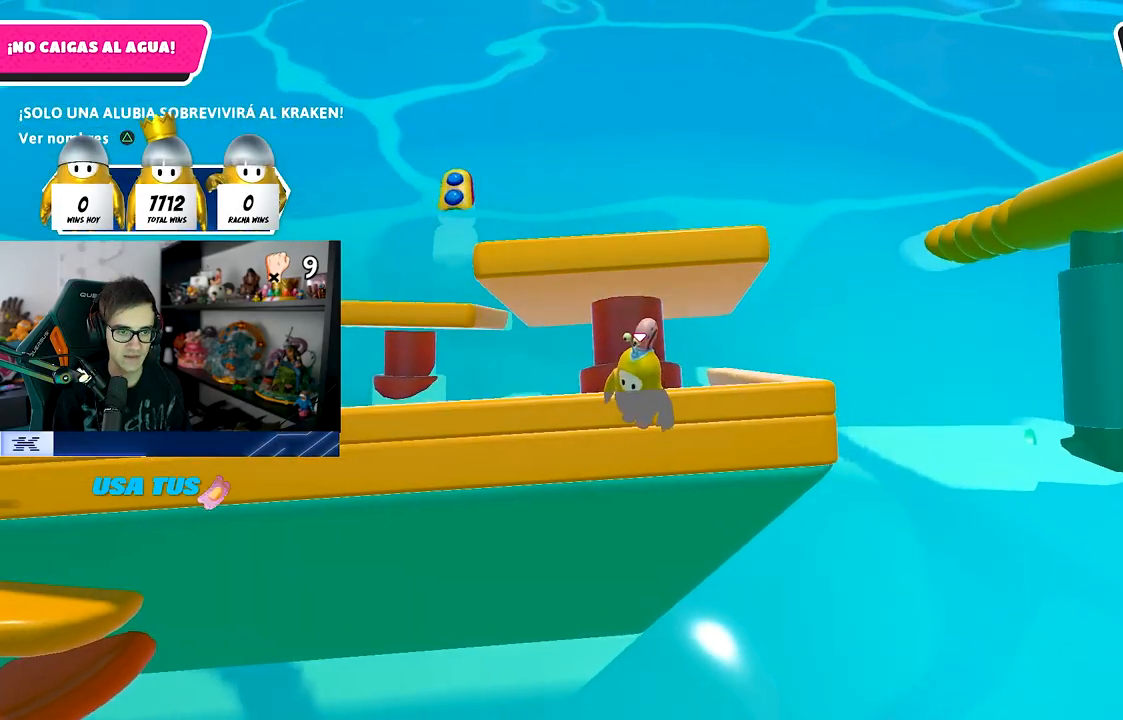
{"buttons": [], "left_stick": "center", "right_stick": "center", "events": [[100, "left_stick", "center"]]}
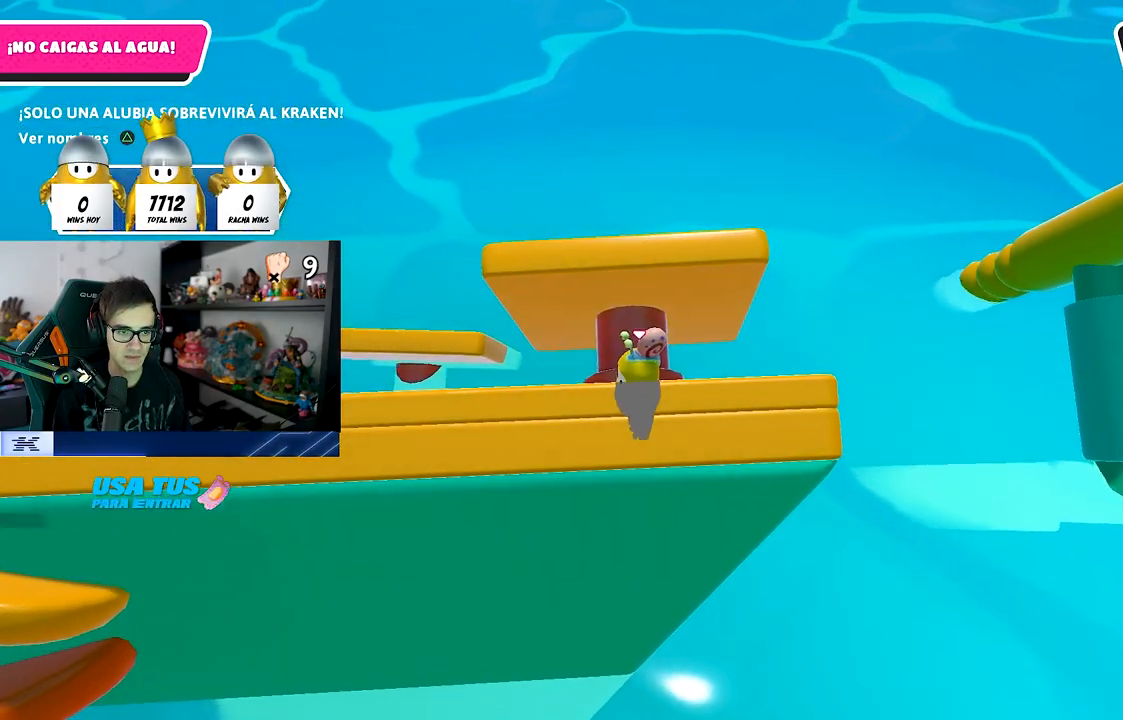
{"buttons": [], "left_stick": "center", "right_stick": "center", "events": []}
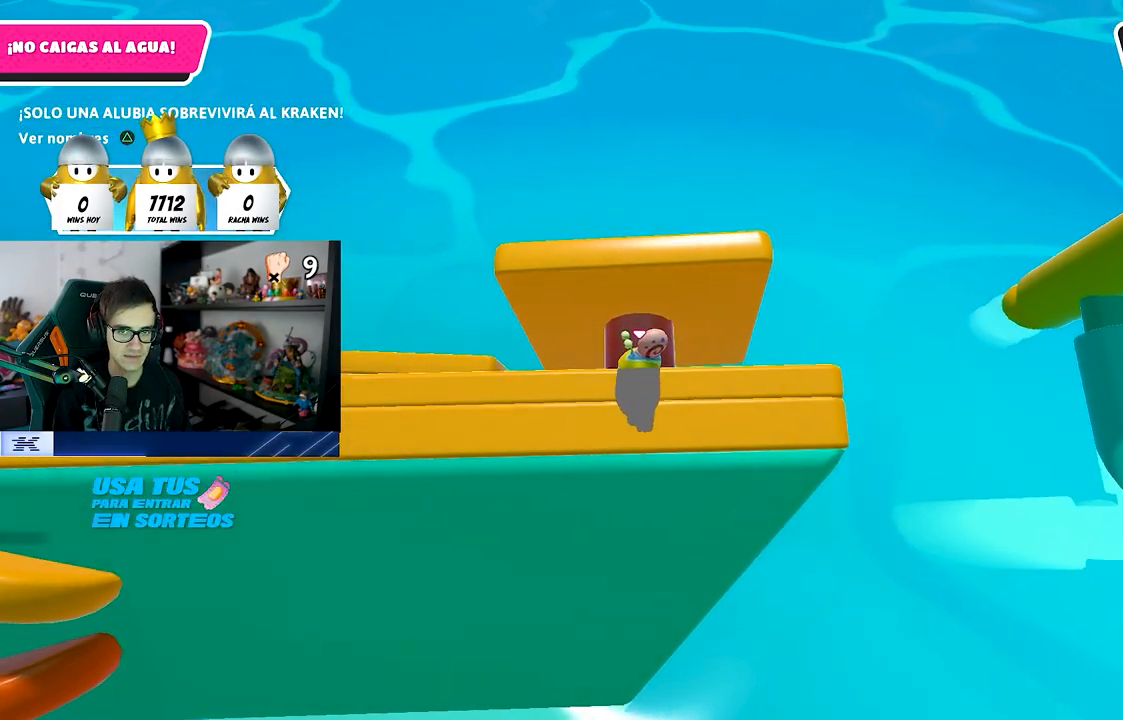
{"buttons": [], "left_stick": "center", "right_stick": "up-left", "events": [[183, "right_stick", "left"], [317, "right_stick", "up-left"]]}
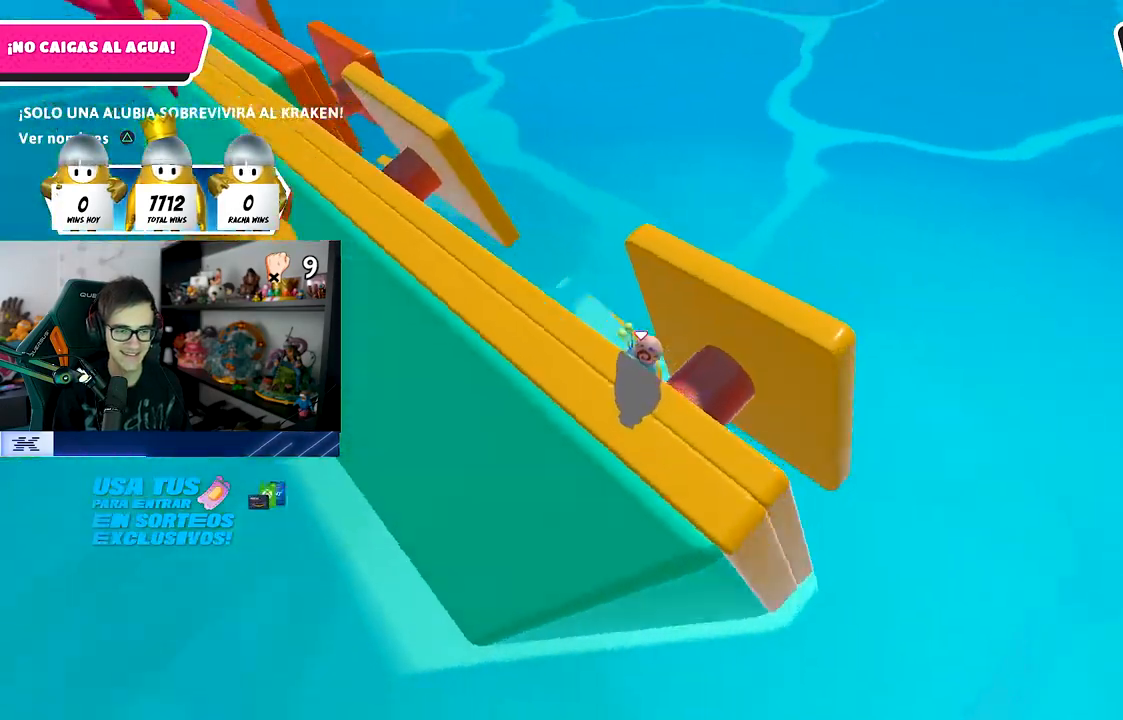
{"buttons": [], "left_stick": "center", "right_stick": "center", "events": [[450, "right_stick", "center"]]}
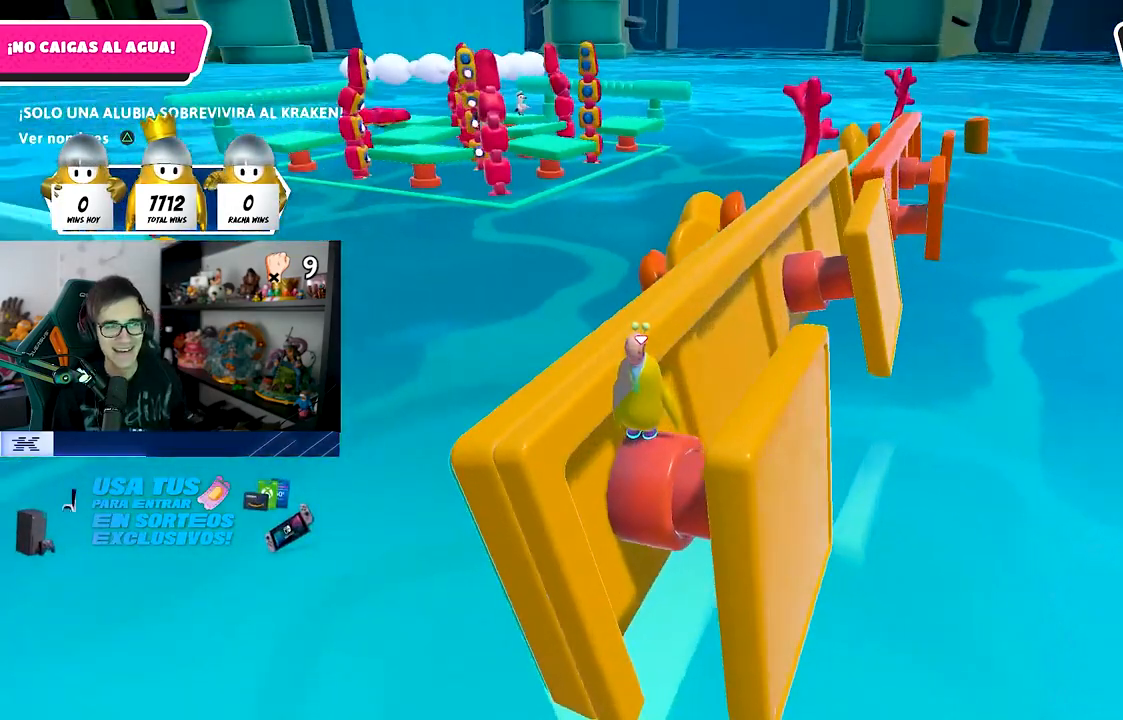
{"buttons": [], "left_stick": "center", "right_stick": "center", "events": []}
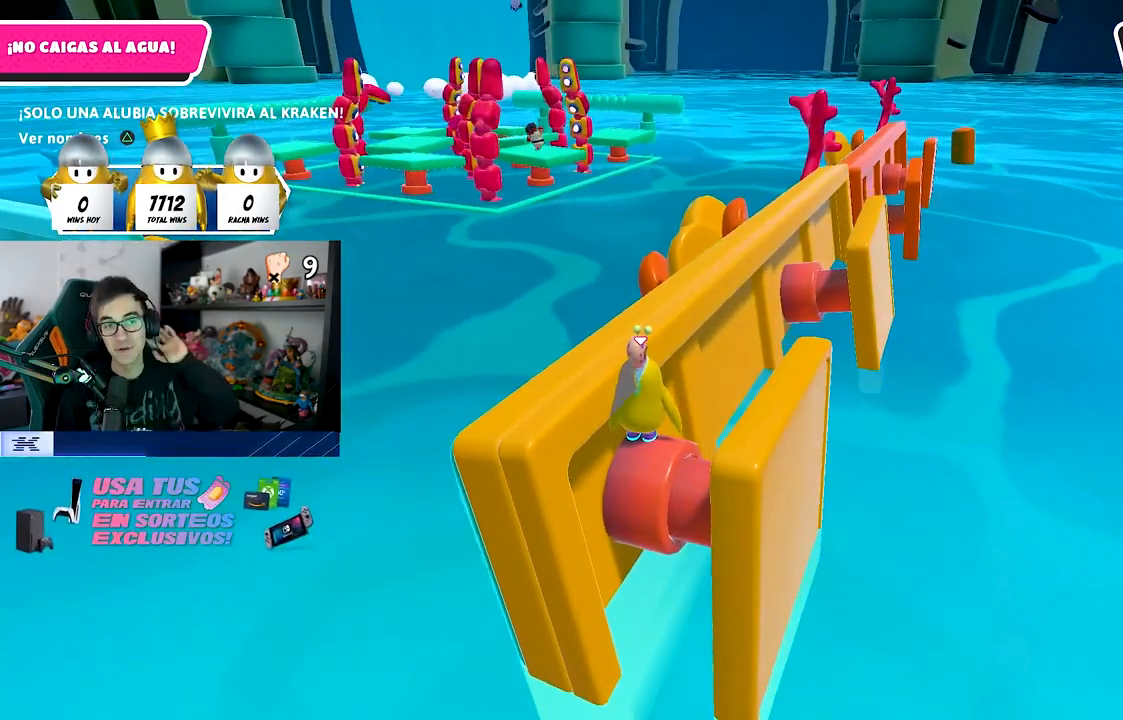
{"buttons": [], "left_stick": "center", "right_stick": "center", "events": []}
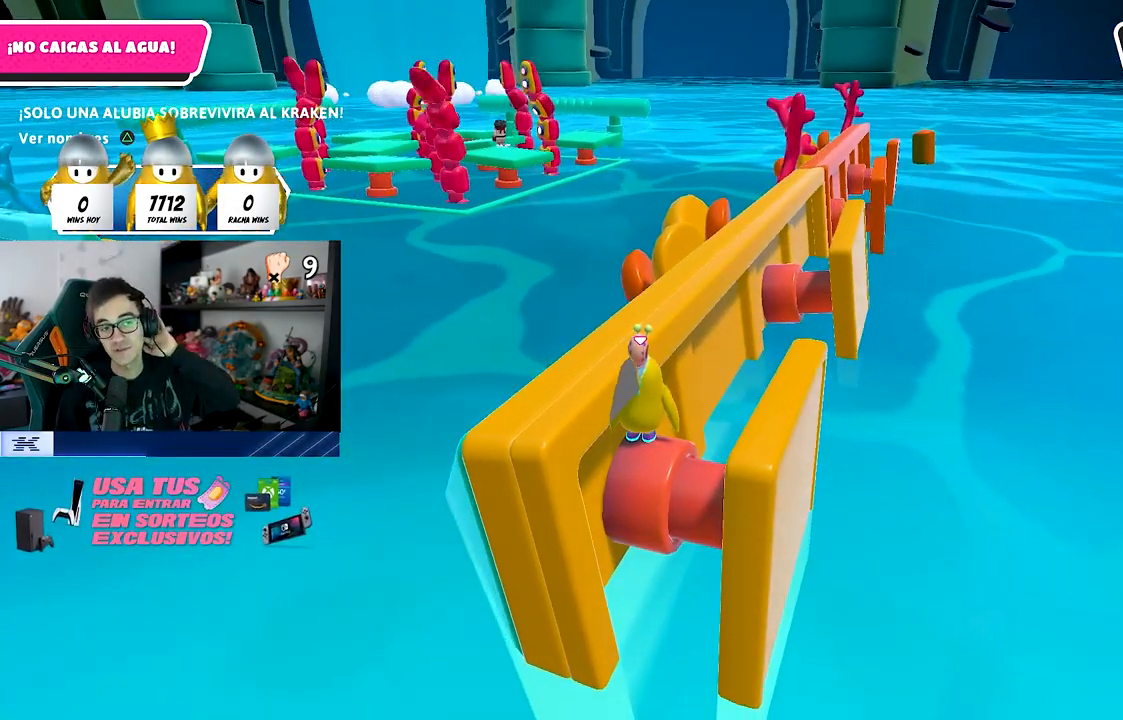
{"buttons": [], "left_stick": "center", "right_stick": "center", "events": []}
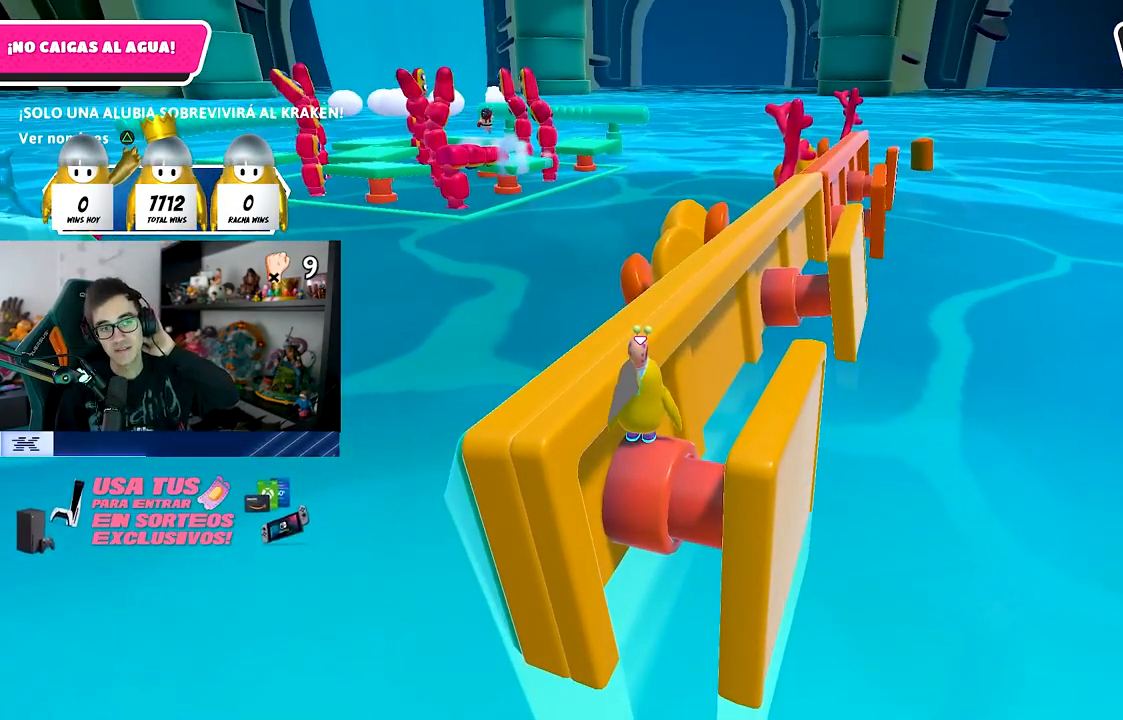
{"buttons": [], "left_stick": "center", "right_stick": "center", "events": []}
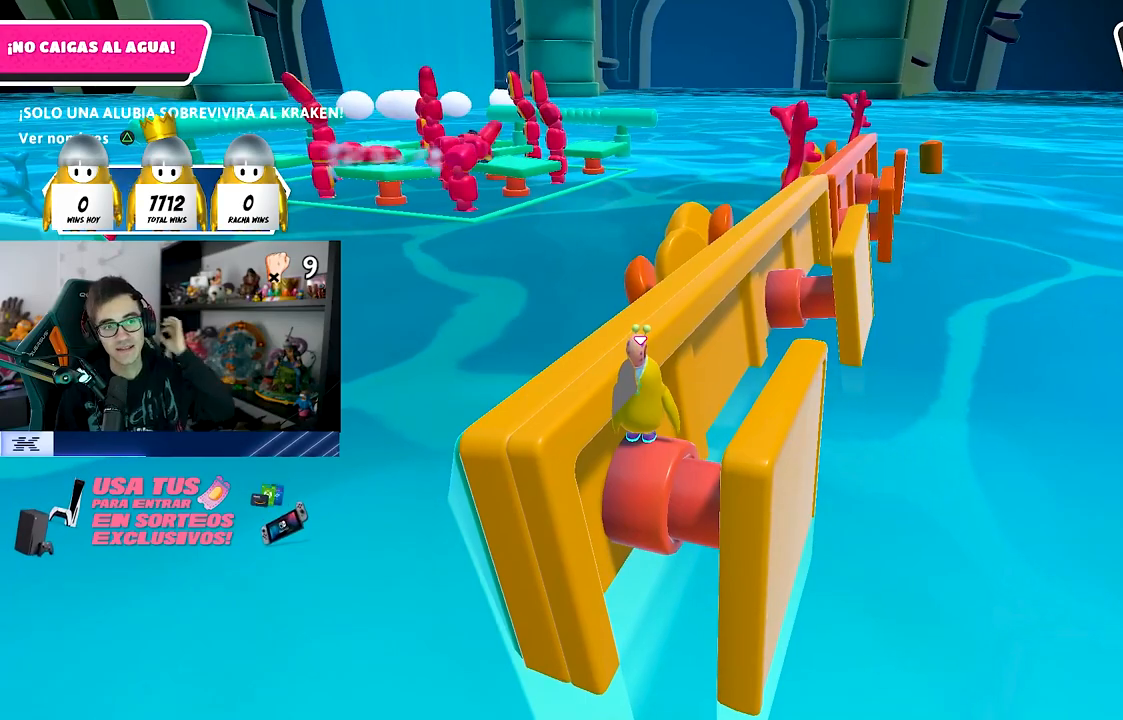
{"buttons": [], "left_stick": "center", "right_stick": "center", "events": []}
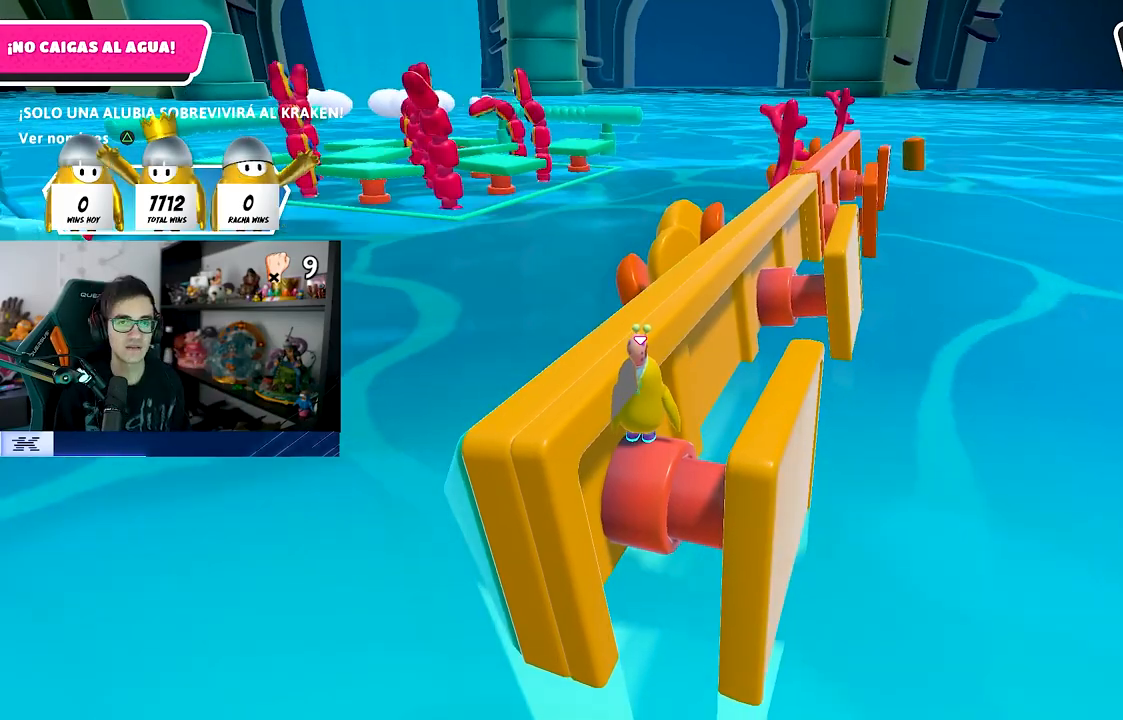
{"buttons": [], "left_stick": "center", "right_stick": "center", "events": []}
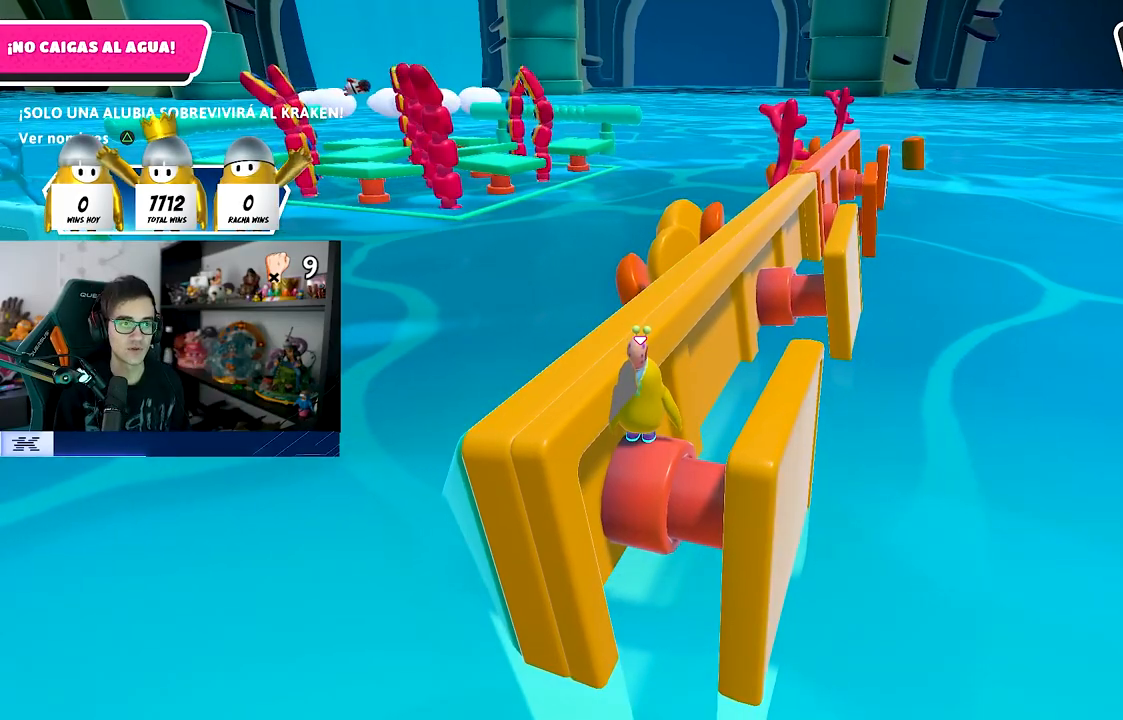
{"buttons": [], "left_stick": "center", "right_stick": "center", "events": []}
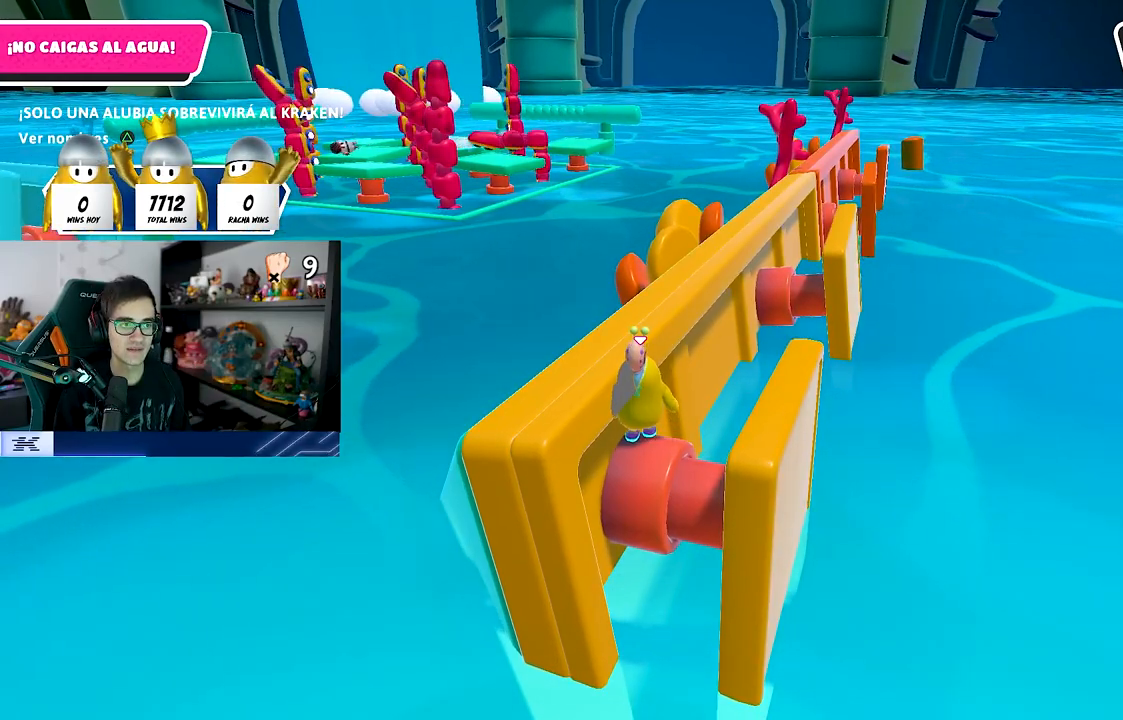
{"buttons": [], "left_stick": "center", "right_stick": "center", "events": []}
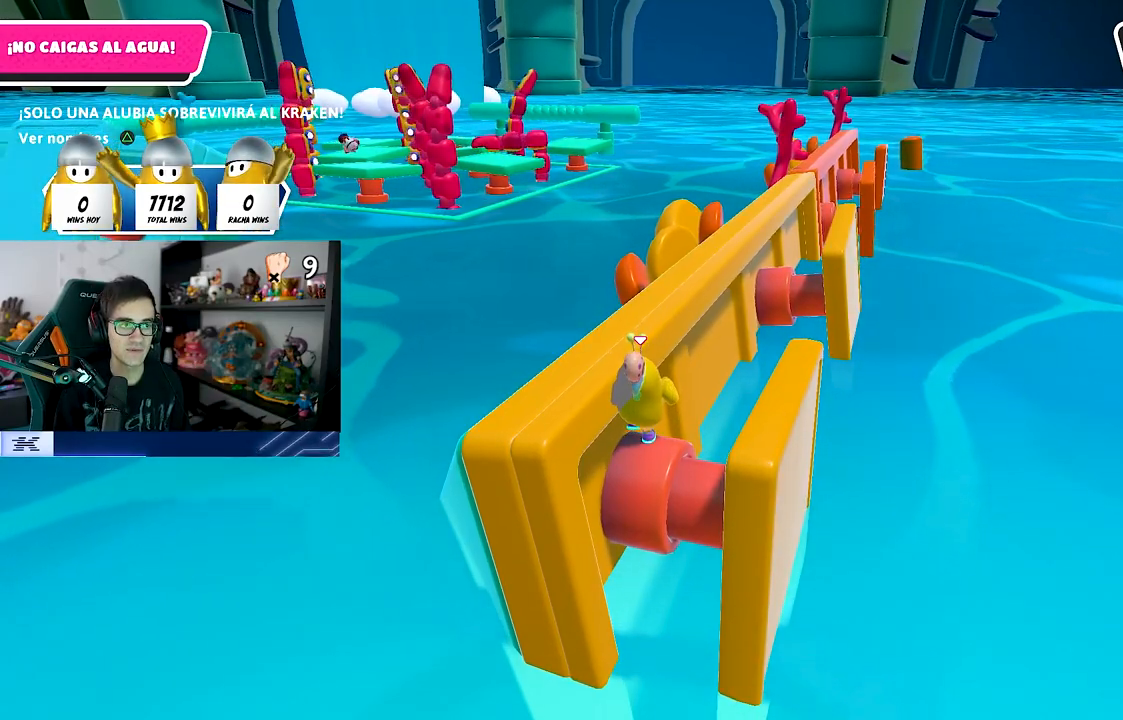
{"buttons": [], "left_stick": "center", "right_stick": "down-right", "events": [[333, "right_stick", "down-right"]]}
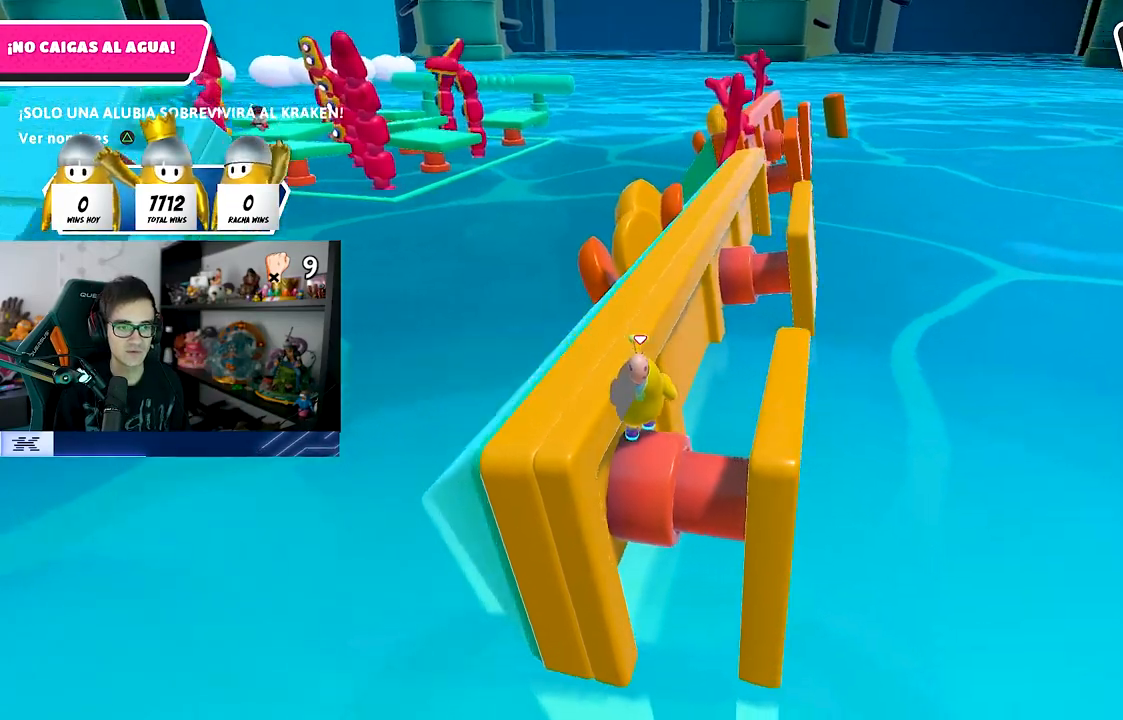
{"buttons": ["SQUARE"], "left_stick": "right", "right_stick": "center", "events": [[283, "CROSS", "down"], [283, "left_stick", "right"], [283, "right_stick", "center"], [350, "CROSS", "up"], [400, "SQUARE", "down"]]}
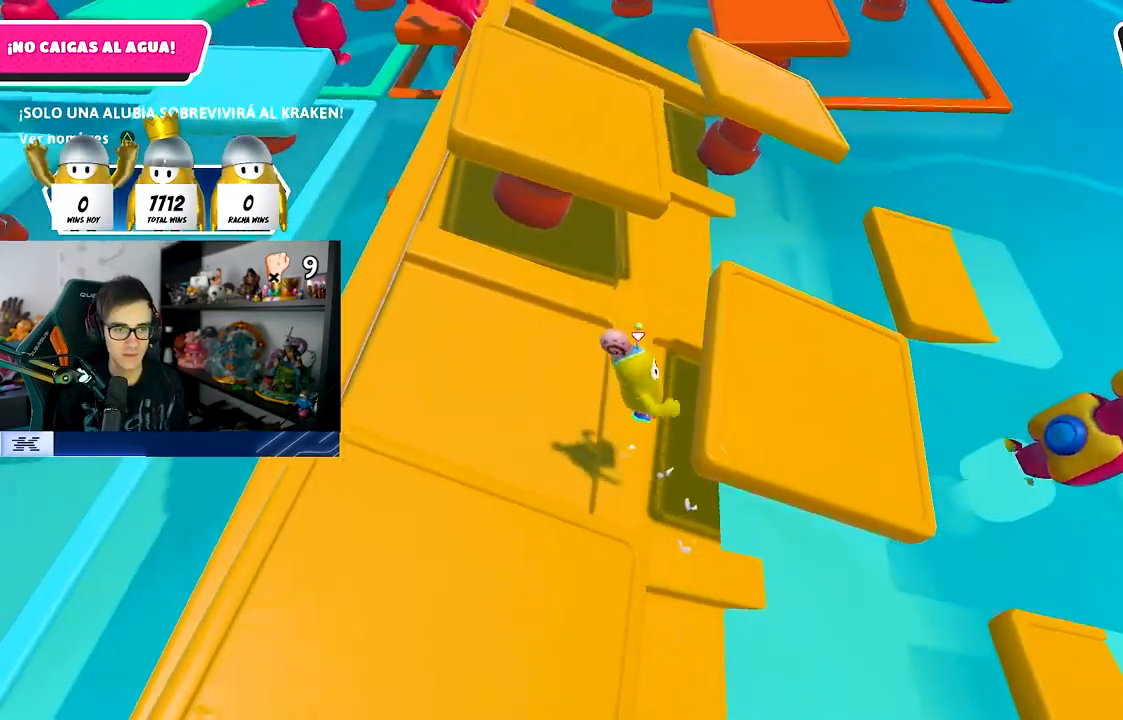
{"buttons": [], "left_stick": "down-right", "right_stick": "up", "events": [[33, "SQUARE", "up"], [217, "right_stick", "up"], [250, "left_stick", "down-right"]]}
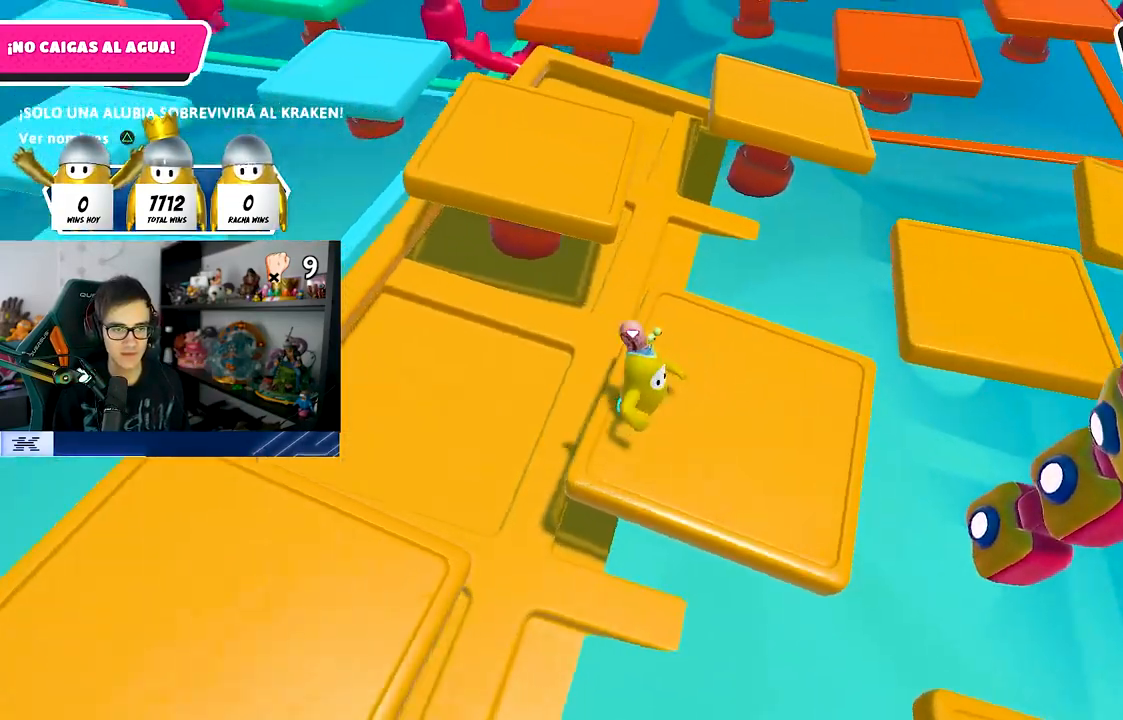
{"buttons": ["CROSS"], "left_stick": "down-right", "right_stick": "center", "events": [[117, "right_stick", "center"], [450, "CROSS", "down"]]}
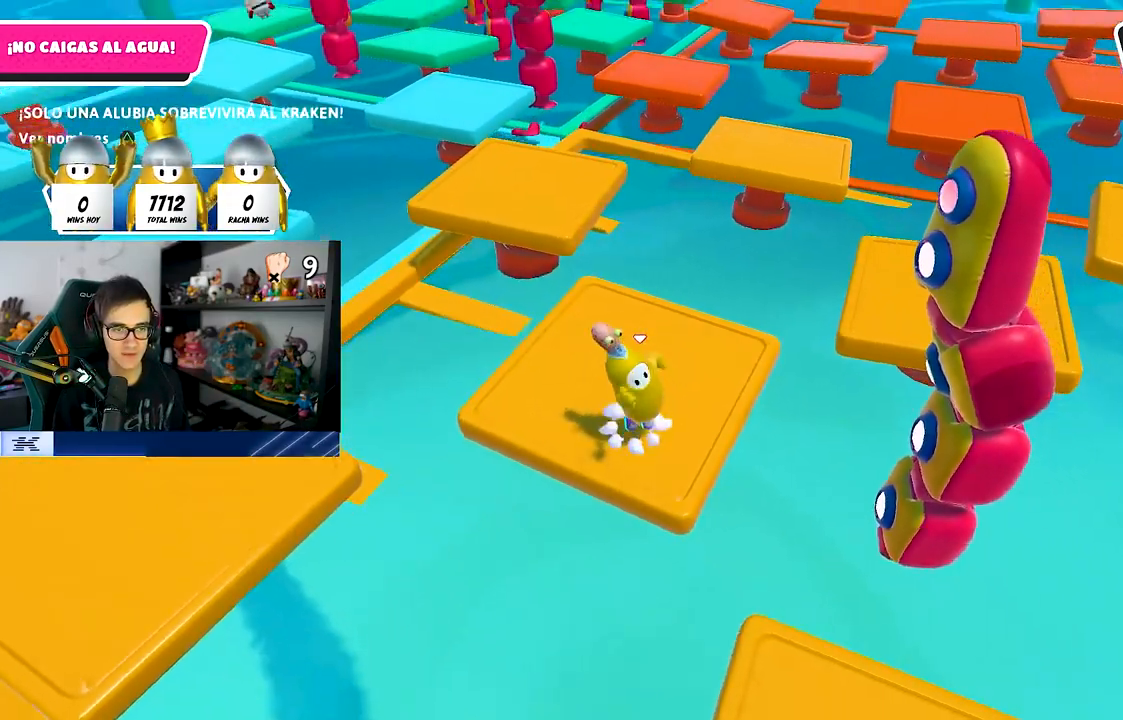
{"buttons": [], "left_stick": "center", "right_stick": "up", "events": [[100, "CROSS", "up"], [200, "SQUARE", "down"], [283, "SQUARE", "up"], [283, "left_stick", "center"], [467, "right_stick", "up"]]}
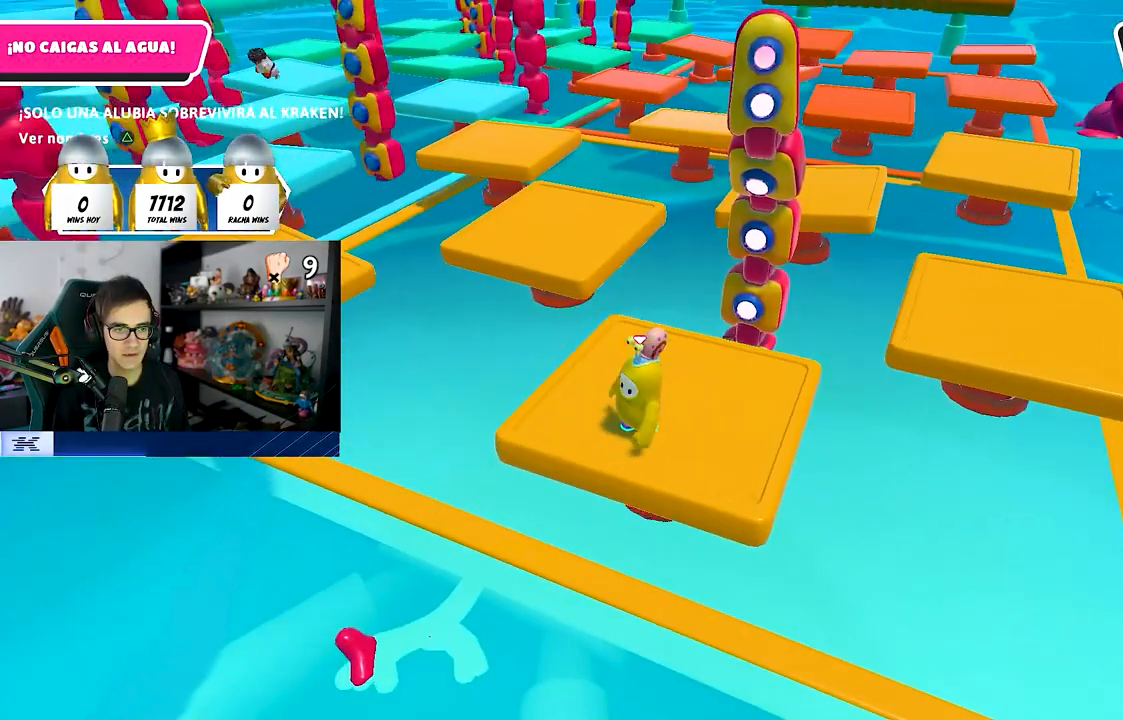
{"buttons": [], "left_stick": "center", "right_stick": "center", "events": [[67, "right_stick", "center"]]}
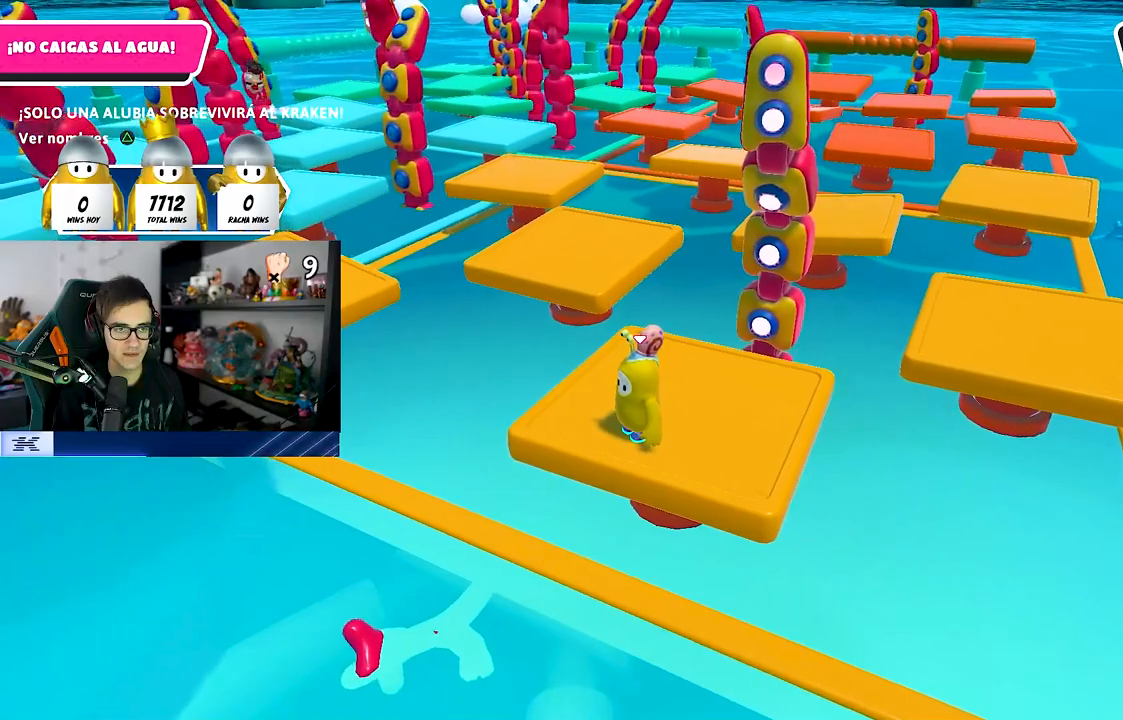
{"buttons": [], "left_stick": "center", "right_stick": "center", "events": []}
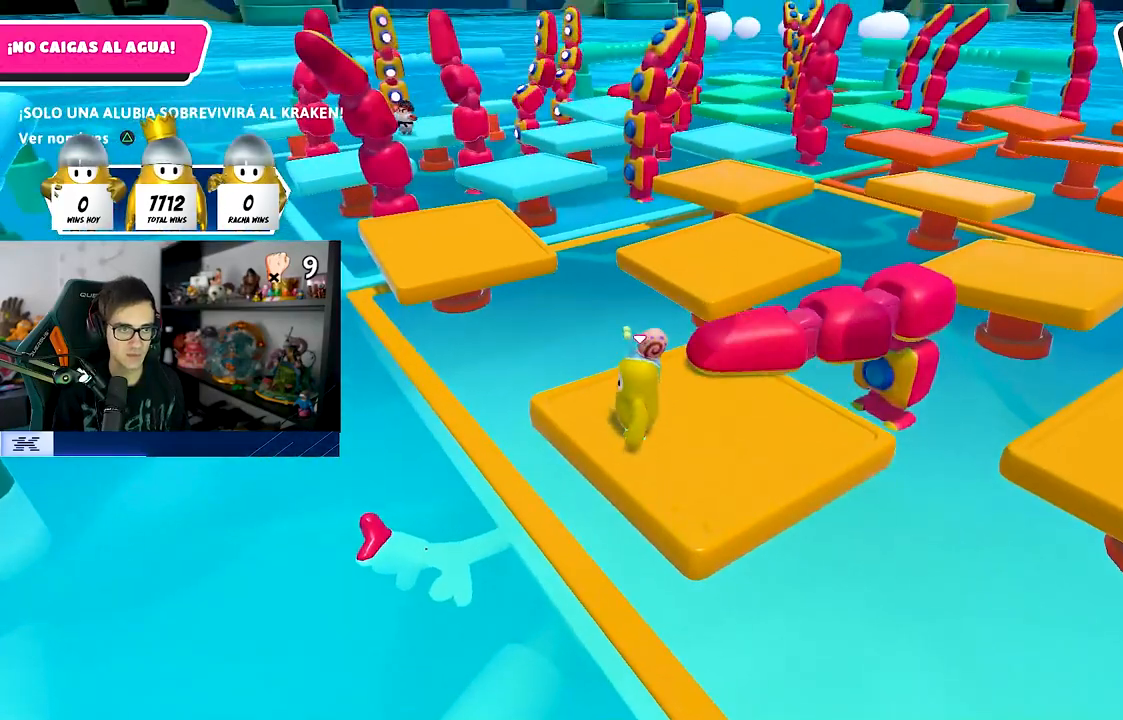
{"buttons": [], "left_stick": "center", "right_stick": "center", "events": [[350, "right_stick", "down-right"], [500, "right_stick", "center"]]}
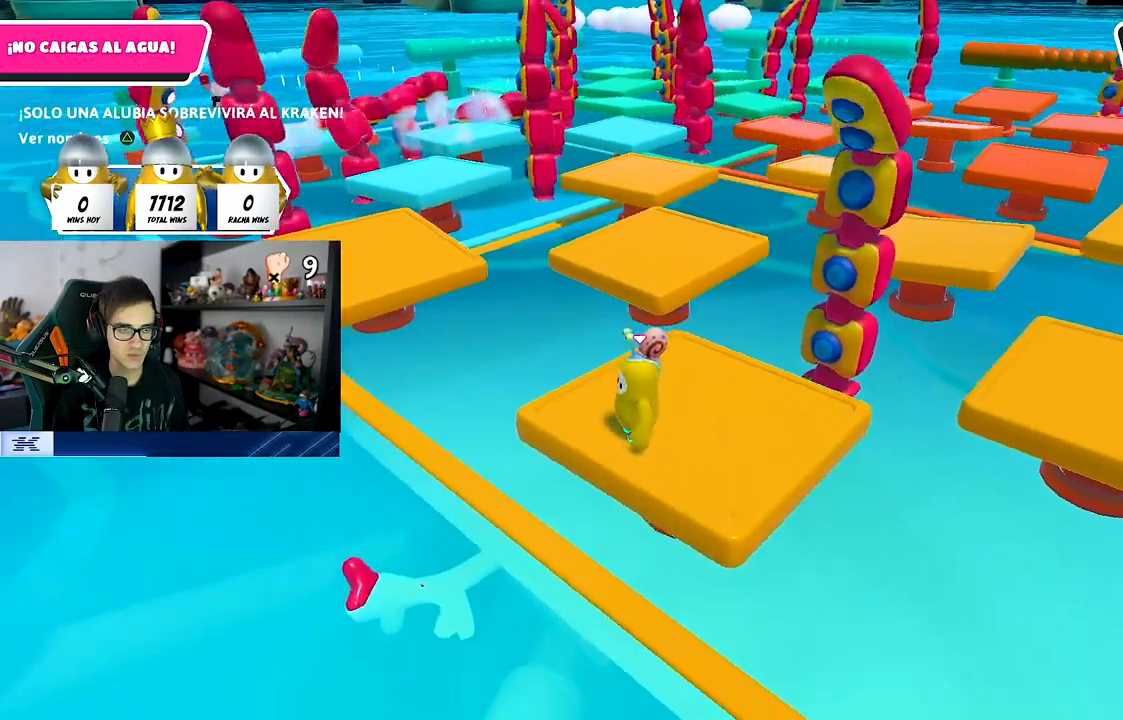
{"buttons": [], "left_stick": "center", "right_stick": "center", "events": [[217, "right_stick", "left"], [300, "right_stick", "center"]]}
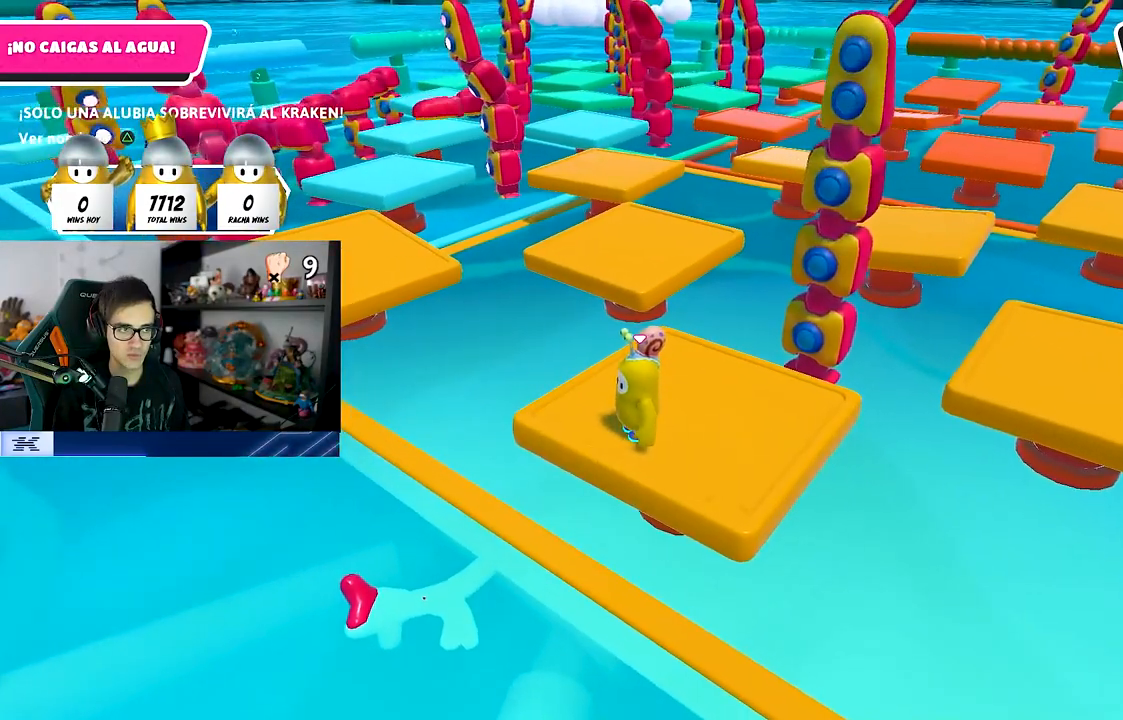
{"buttons": [], "left_stick": "center", "right_stick": "center", "events": []}